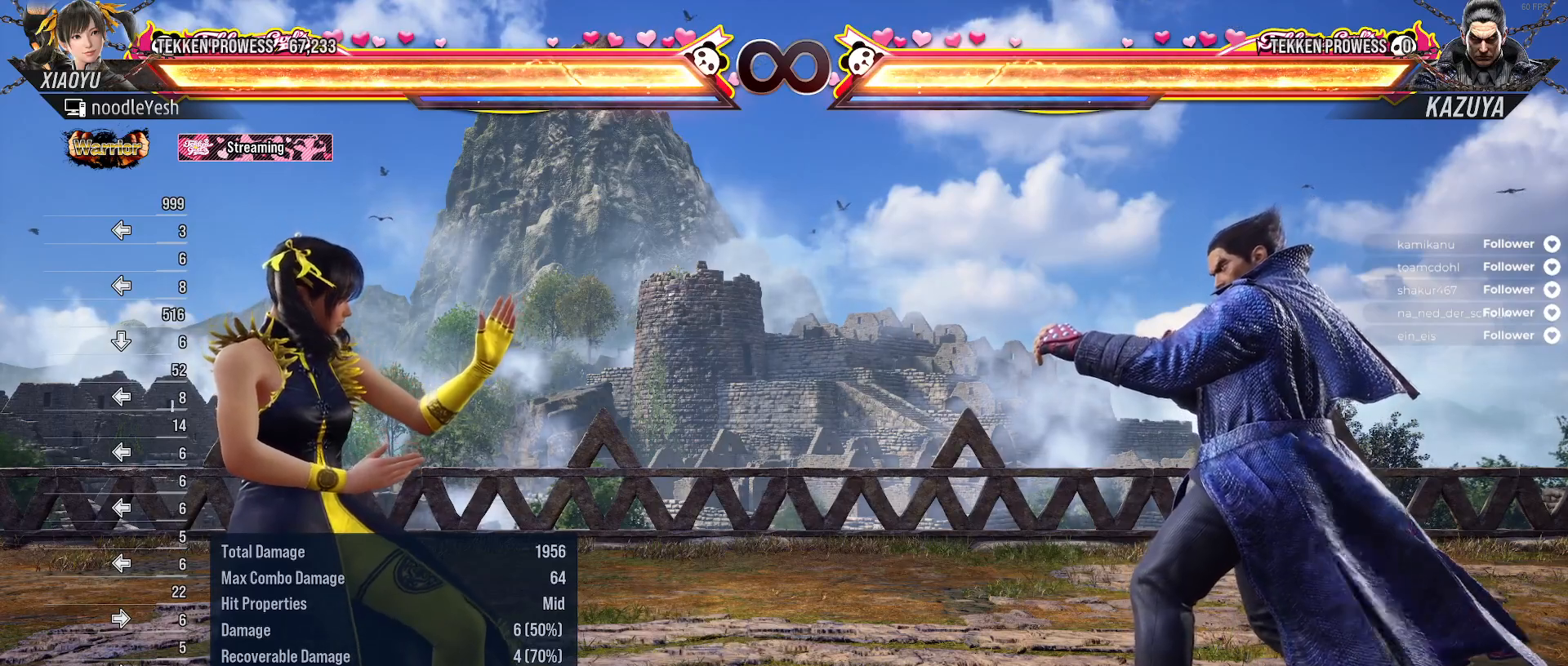
Gameplay with a controller (Xbox layout); each line is a JSON object with the inputs held at the frame after it. "events" lists button and stick changes between this image and that frame as [ms after this image, input, new state], when the widget could be followed in between. Not read: SELECT left_stick.
{"buttons": [], "right_stick": "center", "events": [[300, "DPAD_RIGHT", "down"], [367, "DPAD_RIGHT", "up"]]}
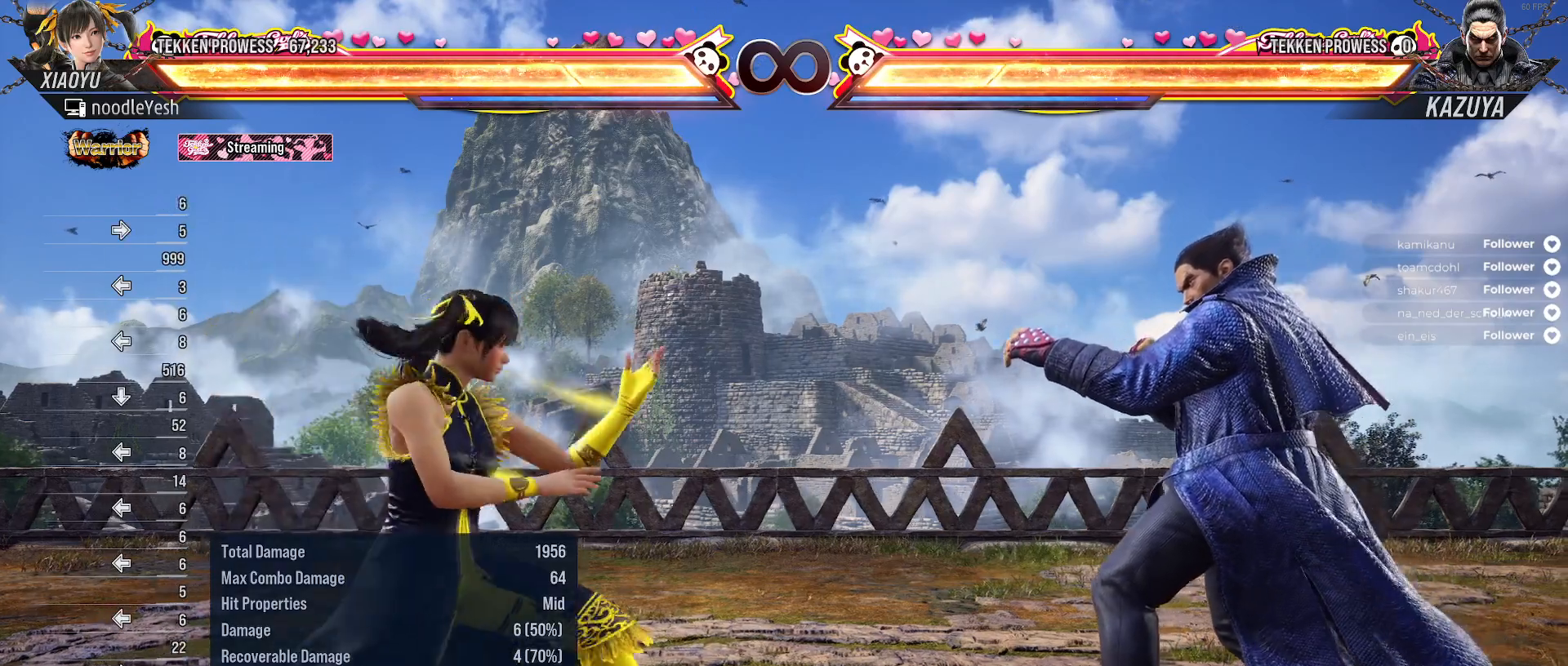
{"buttons": [], "right_stick": "center", "events": []}
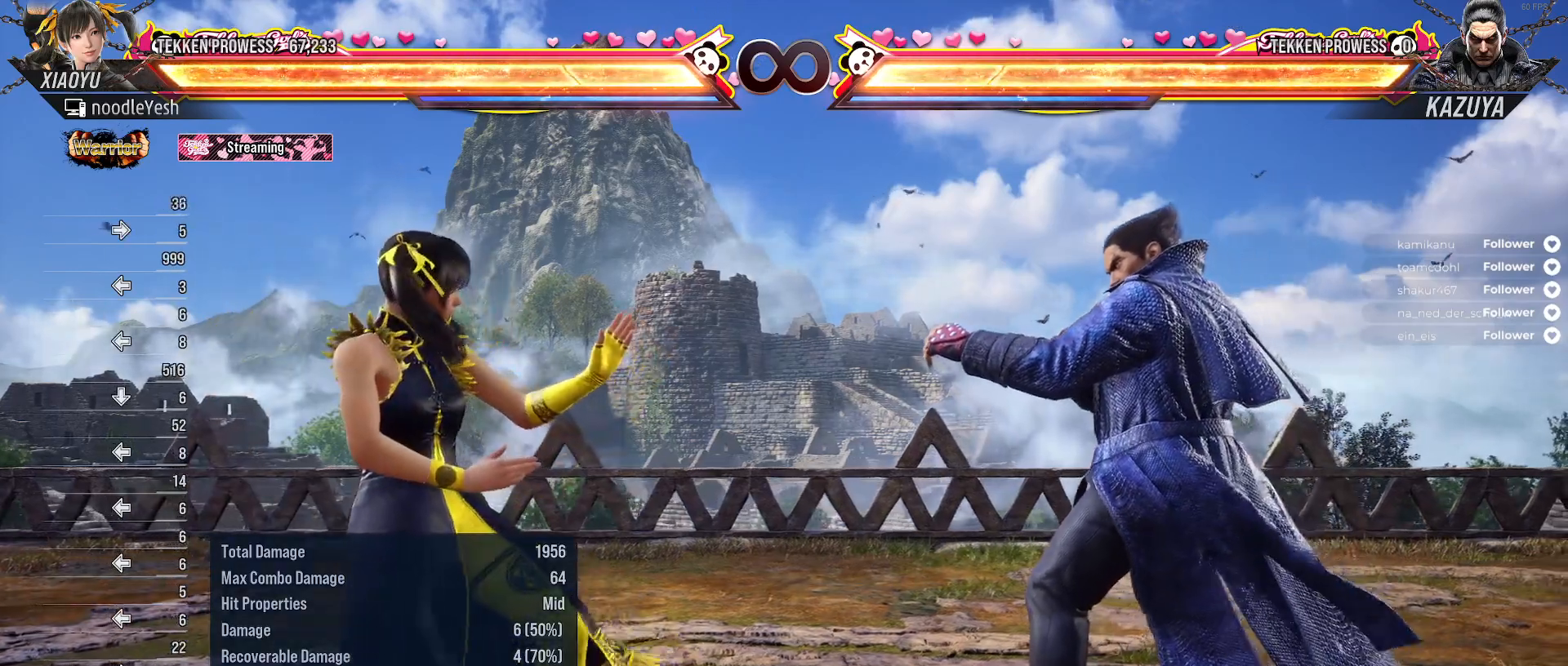
{"buttons": [], "right_stick": "center", "events": []}
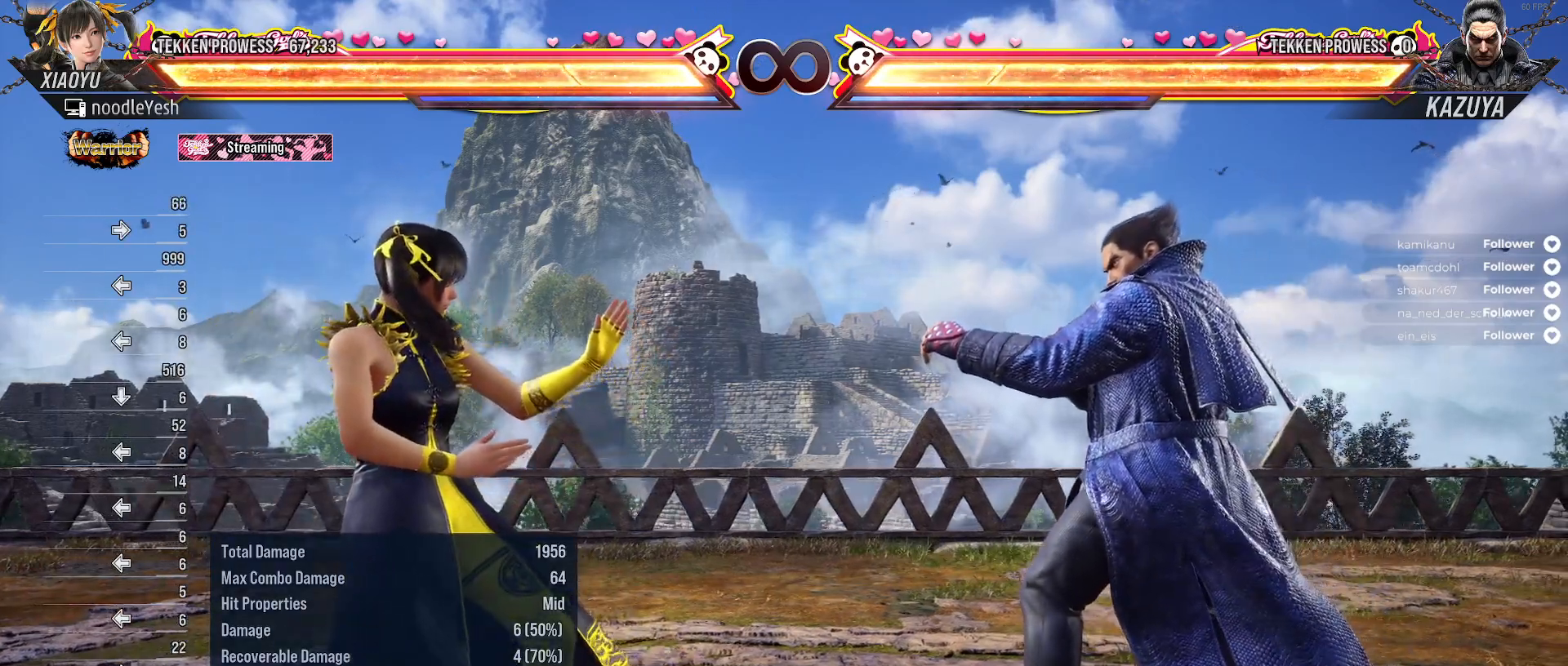
{"buttons": [], "right_stick": "center", "events": [[167, "DPAD_LEFT", "down"], [267, "DPAD_LEFT", "up"]]}